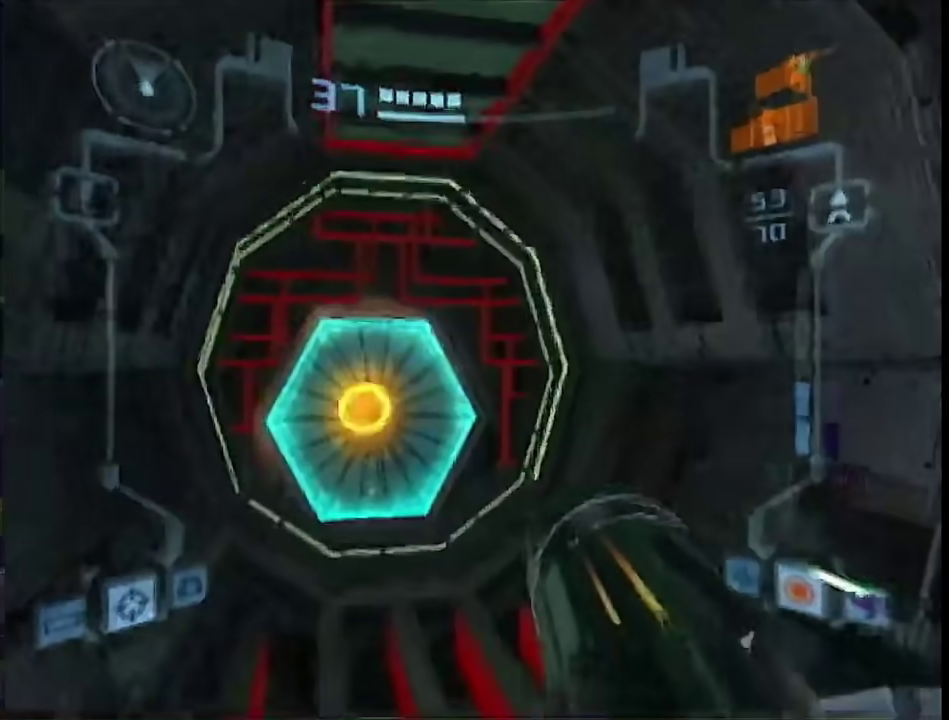
Gameplay with a controller (Nintendo layout); each line is a JSON object with the inputs held at the frame after it. "events" lists button and stick changes between this image and that frame as [ms after this image, input, new state], when the widget could be followed in between. This overlay highlights the sticks when they move; stick clicks (L3 R3) are not distinguishable. Not read: L3 R3 Y other_buttons.
{"buttons": ["A", "L1"], "left_stick": "up-left", "right_stick": "center", "events": [[17, "left_stick", "up-left"], [100, "right_stick", "center"], [217, "left_stick", "up"], [267, "A", "down"], [467, "left_stick", "up-left"]]}
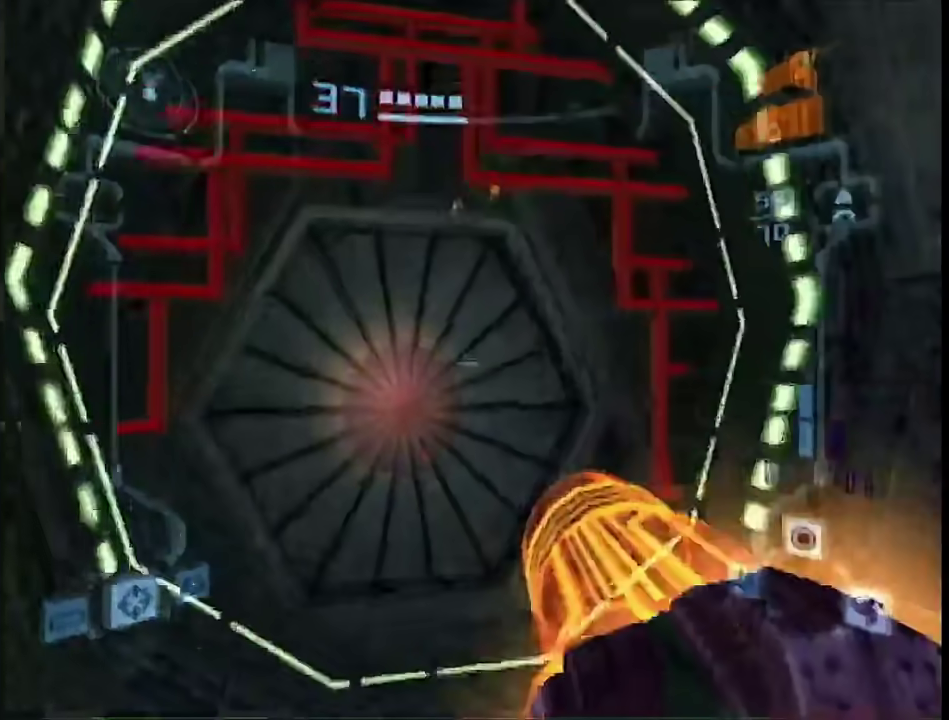
{"buttons": ["A", "L1", "R1"], "left_stick": "center", "right_stick": "center", "events": [[150, "left_stick", "up"], [400, "R1", "down"], [433, "left_stick", "center"]]}
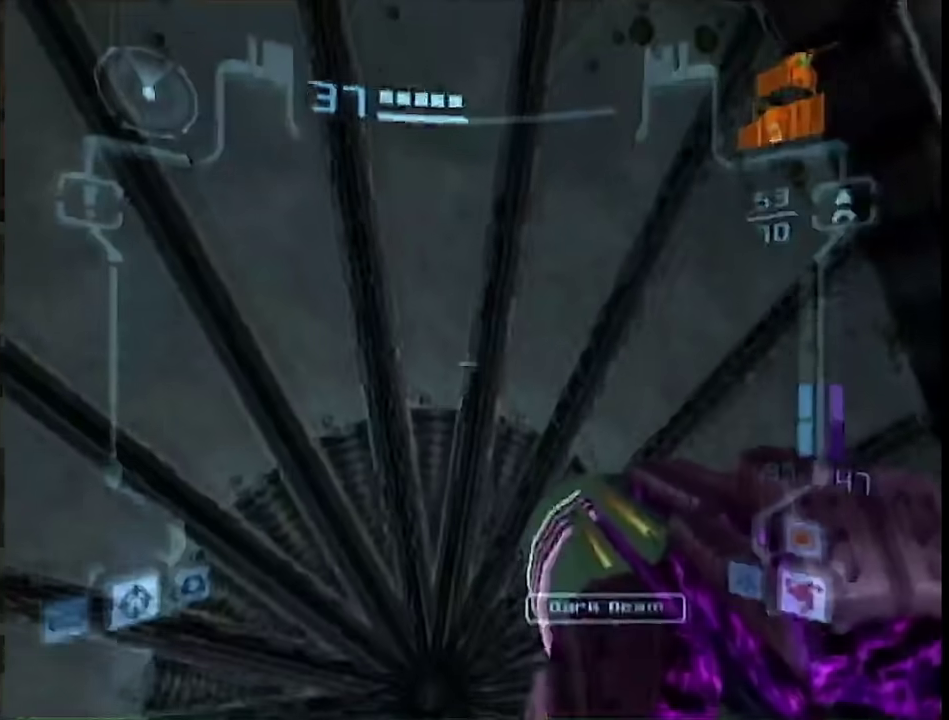
{"buttons": ["A", "L1", "R1"], "left_stick": "down", "right_stick": "center", "events": [[67, "left_stick", "down"]]}
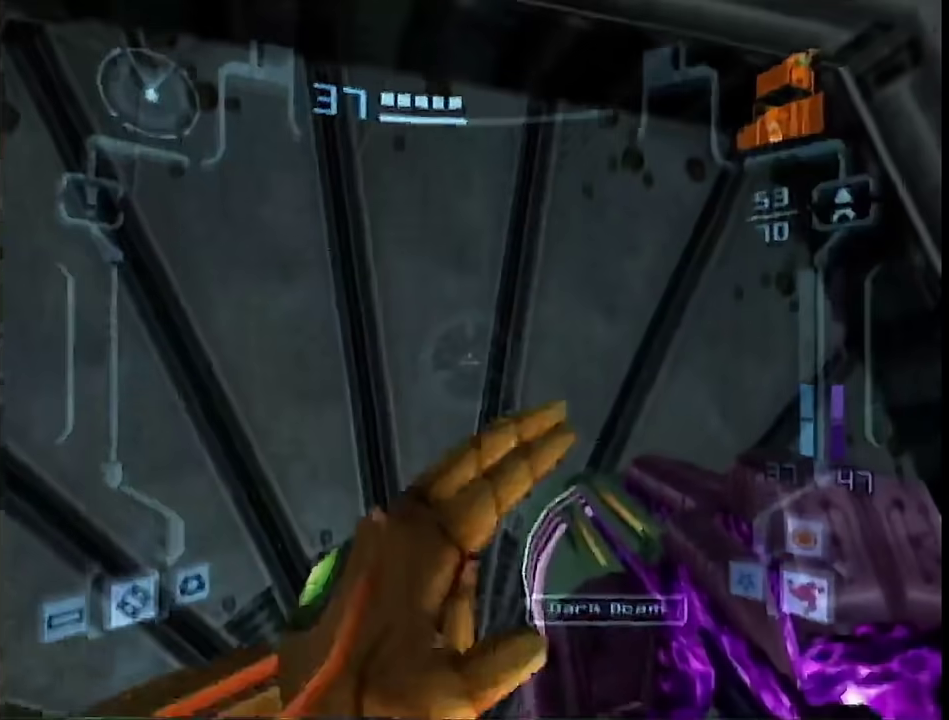
{"buttons": ["A", "L1", "R1"], "left_stick": "down", "right_stick": "center", "events": []}
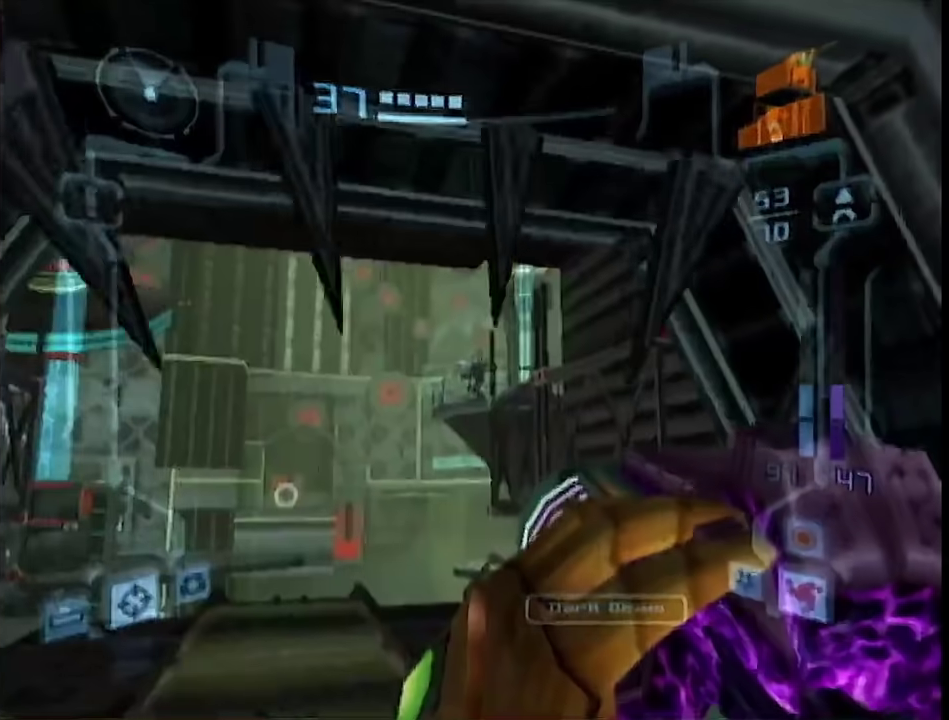
{"buttons": ["A", "B", "L1"], "left_stick": "up", "right_stick": "center", "events": [[100, "left_stick", "center"], [133, "R1", "up"], [183, "left_stick", "up"], [483, "B", "down"]]}
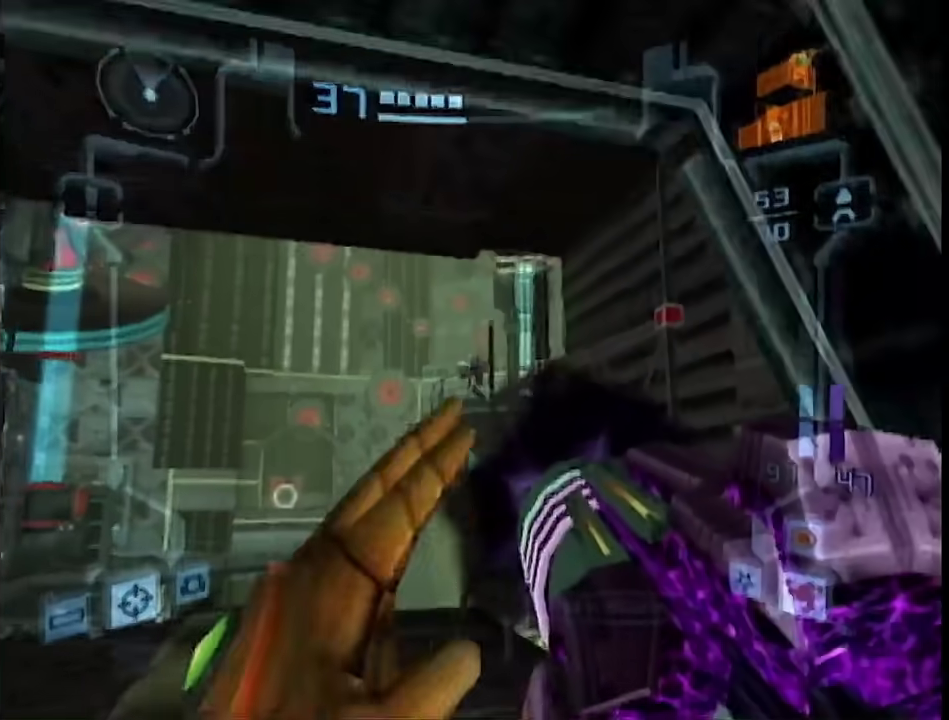
{"buttons": ["A", "L1"], "left_stick": "up", "right_stick": "center", "events": [[133, "B", "up"], [333, "B", "down"], [450, "B", "up"]]}
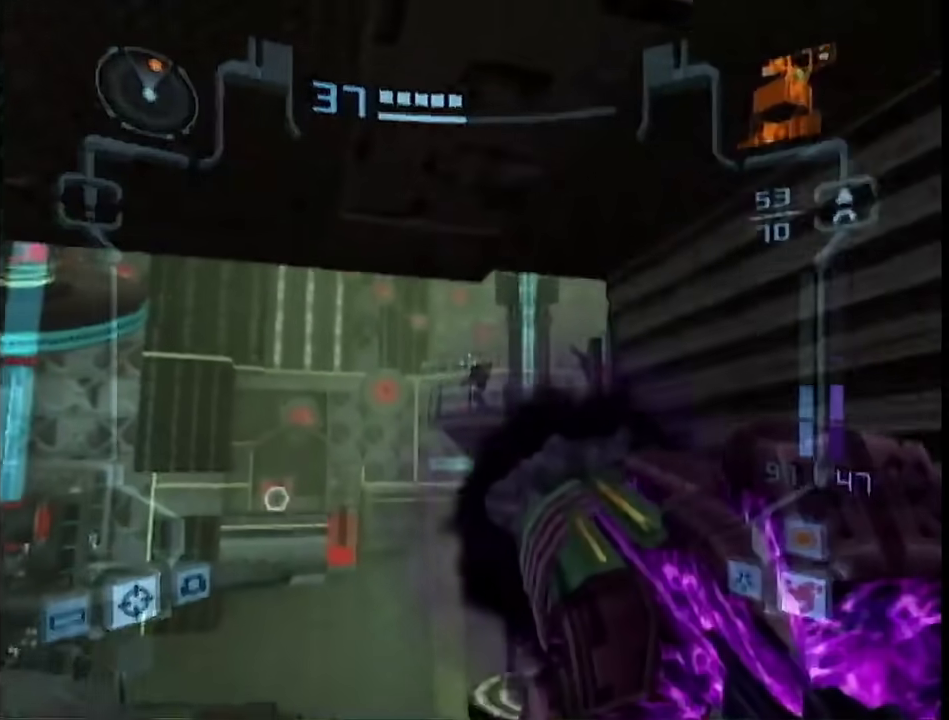
{"buttons": ["A", "L1"], "left_stick": "down-left", "right_stick": "center", "events": [[50, "A", "up"], [133, "A", "down"], [200, "R1", "down"], [233, "left_stick", "down-right"], [383, "R1", "up"], [433, "left_stick", "down-left"]]}
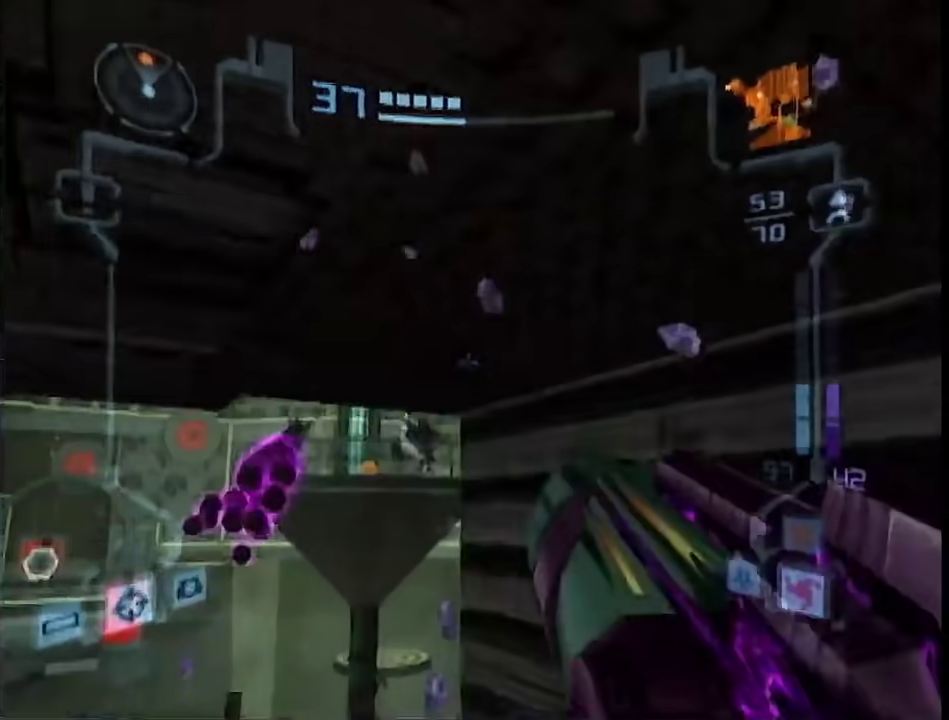
{"buttons": ["A", "L1"], "left_stick": "center", "right_stick": "center", "events": [[100, "left_stick", "left"], [317, "left_stick", "center"]]}
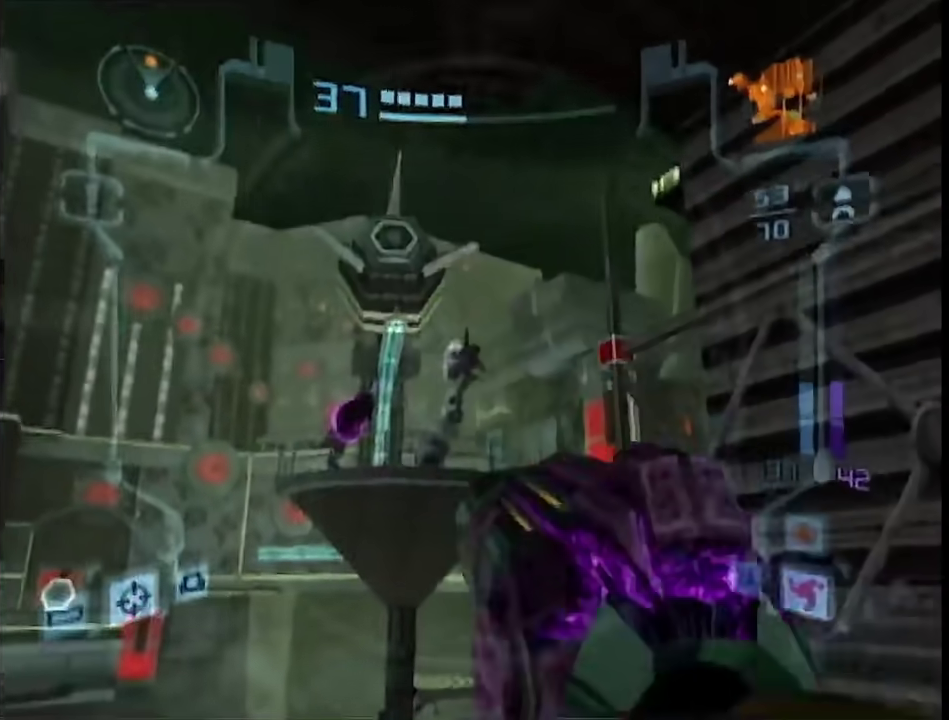
{"buttons": ["A", "L1"], "left_stick": "up", "right_stick": "center", "events": [[33, "left_stick", "up"], [217, "B", "down"], [400, "B", "up"]]}
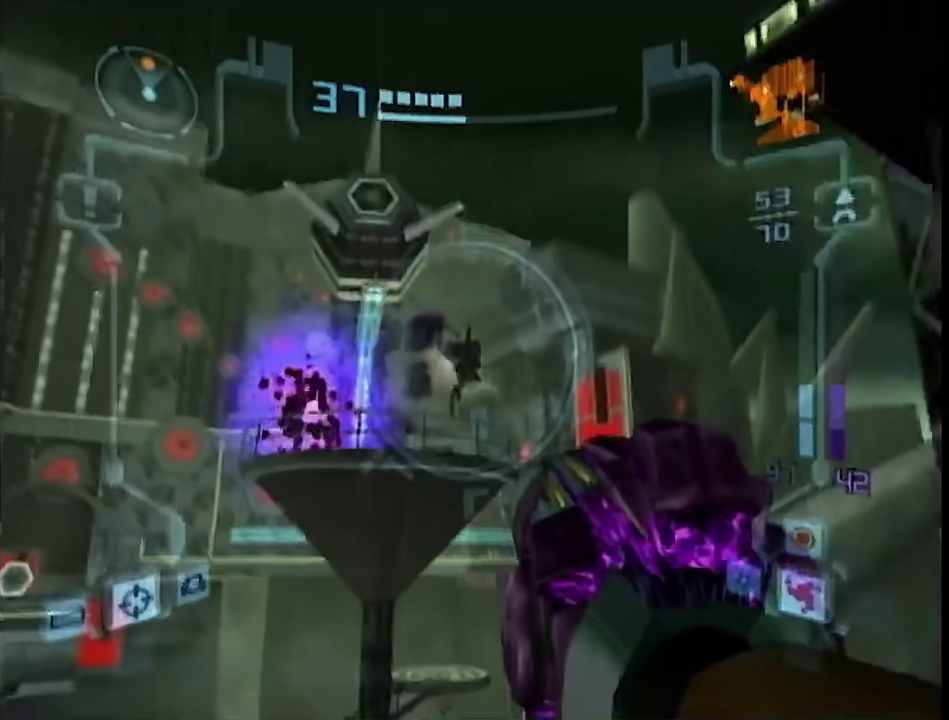
{"buttons": ["L1"], "left_stick": "down", "right_stick": "center", "events": [[150, "B", "down"], [317, "B", "up"], [367, "A", "up"], [400, "left_stick", "down"]]}
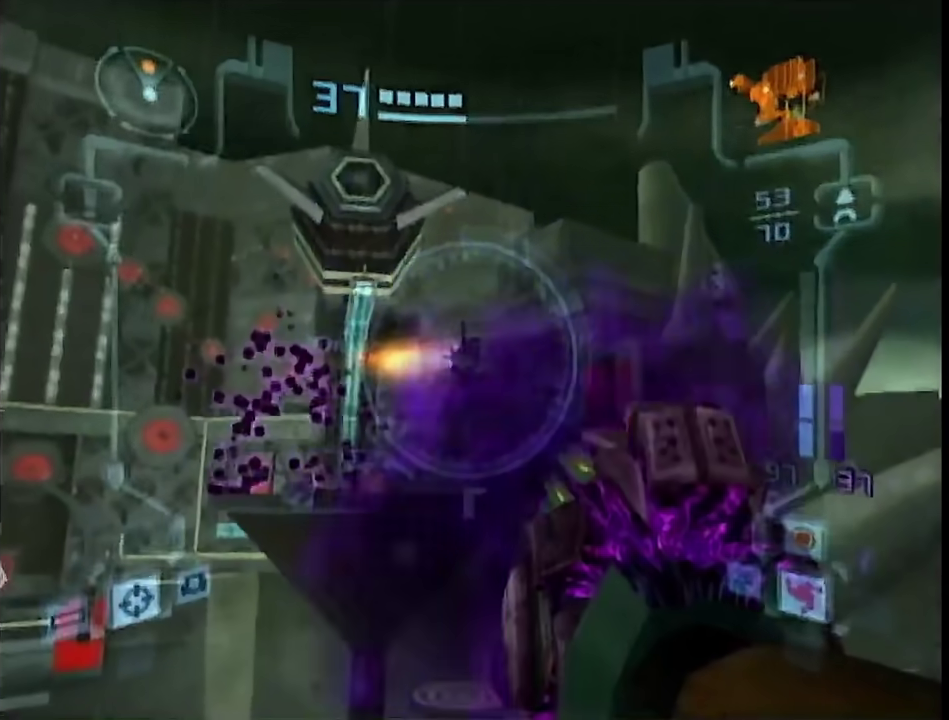
{"buttons": ["L1"], "left_stick": "down-right", "right_stick": "center", "events": [[500, "left_stick", "down-right"]]}
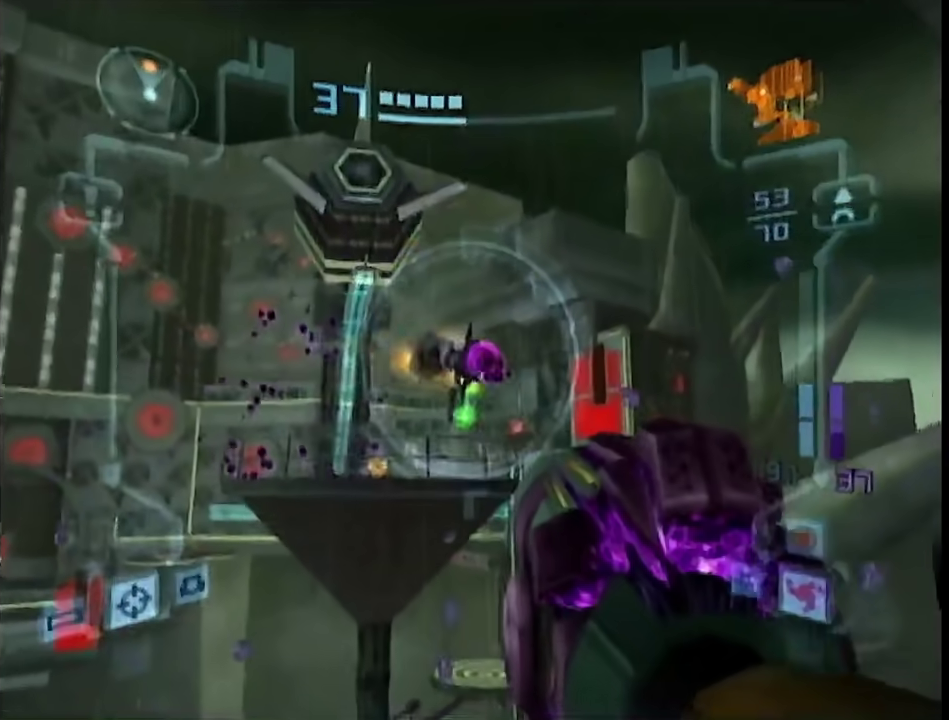
{"buttons": ["B", "L1"], "left_stick": "up", "right_stick": "center", "events": [[417, "B", "down"], [450, "left_stick", "up"]]}
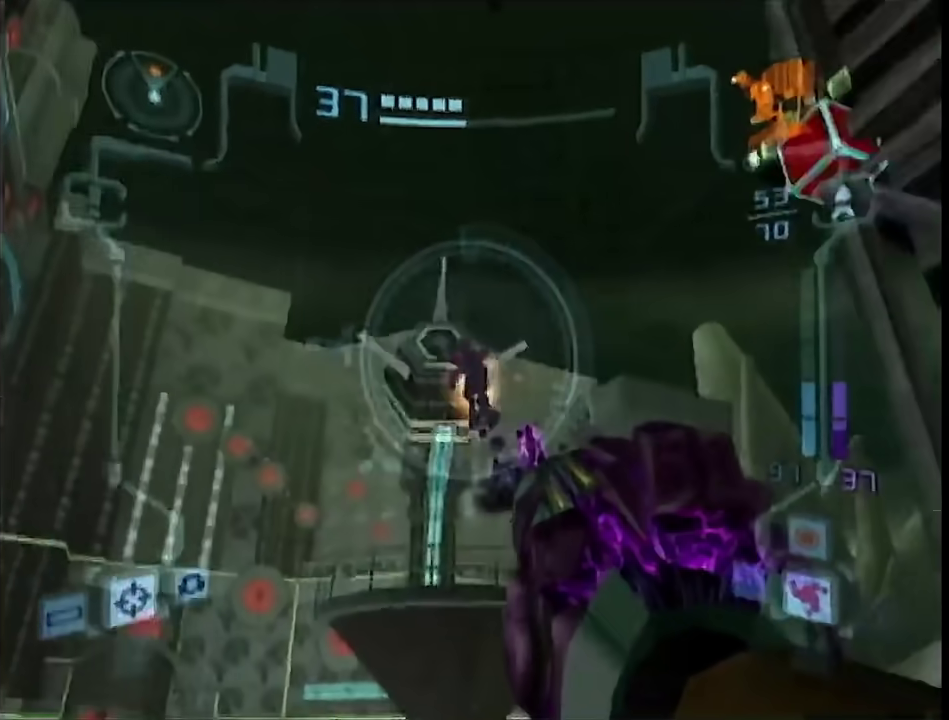
{"buttons": ["L1"], "left_stick": "down-right", "right_stick": "center", "events": [[33, "B", "up"], [217, "A", "down"], [217, "left_stick", "down-right"], [317, "A", "up"]]}
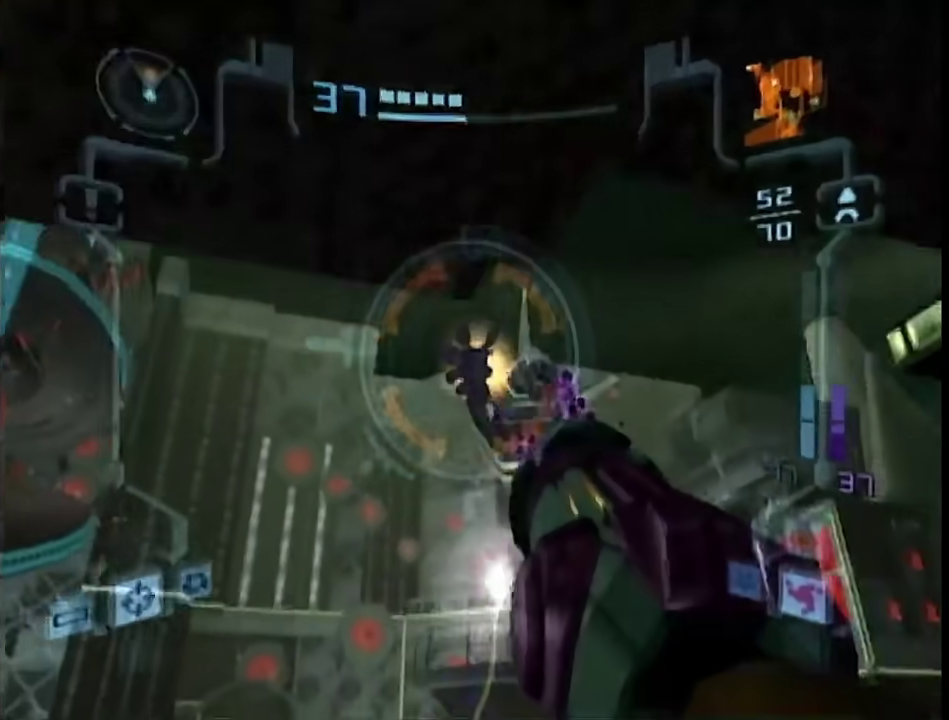
{"buttons": ["R1"], "left_stick": "up-left", "right_stick": "up", "events": [[383, "left_stick", "center"], [433, "L1", "up"], [433, "left_stick", "up-left"], [467, "R1", "down"], [467, "right_stick", "up"]]}
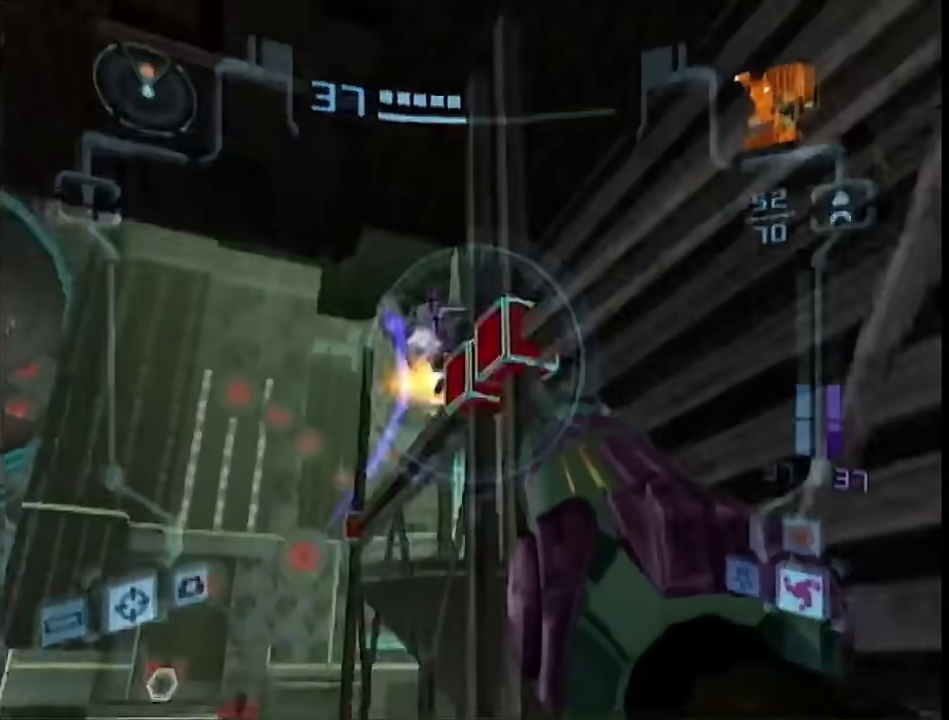
{"buttons": ["L1", "R1"], "left_stick": "up-left", "right_stick": "up", "events": [[83, "L1", "down"], [250, "R1", "up"], [317, "right_stick", "center"], [417, "R1", "down"], [433, "right_stick", "up"]]}
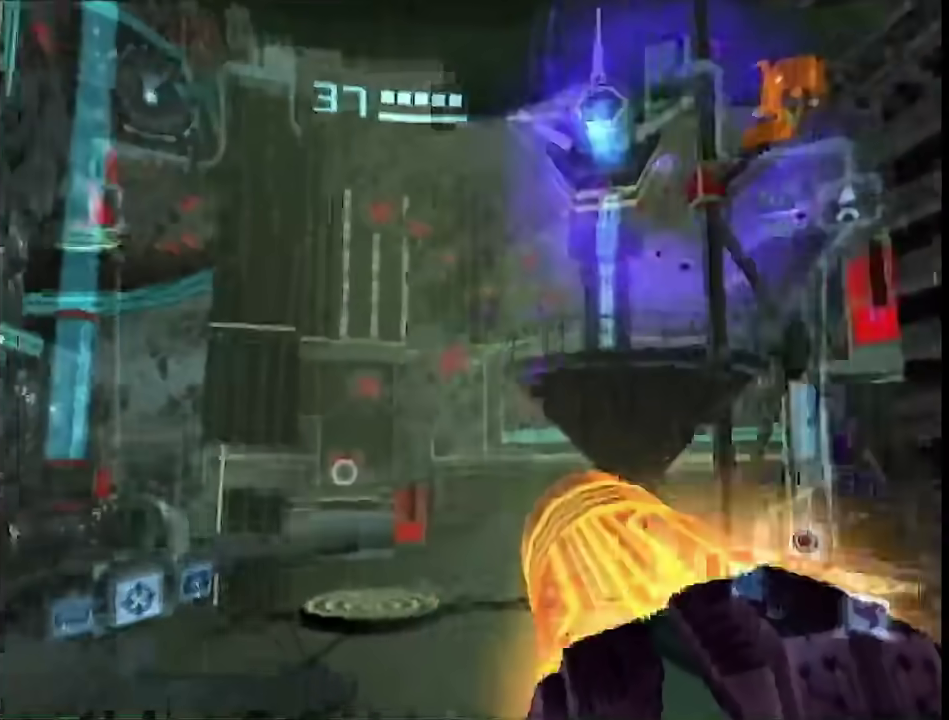
{"buttons": ["L1", "R1"], "left_stick": "up-left", "right_stick": "center", "events": [[17, "right_stick", "center"], [33, "left_stick", "left"], [267, "left_stick", "up-left"]]}
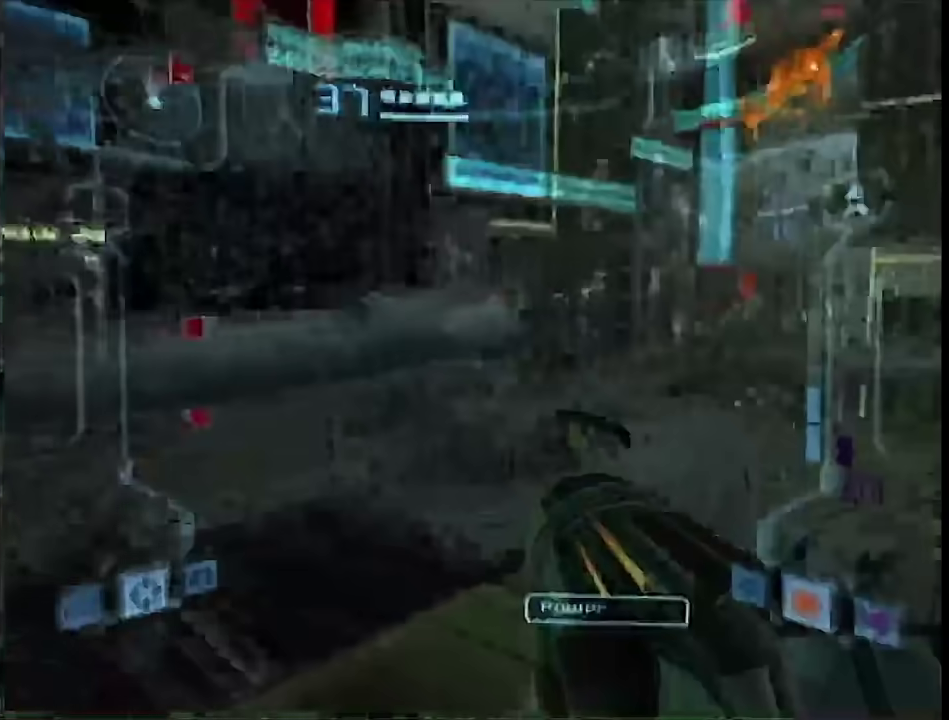
{"buttons": ["L1"], "left_stick": "up-right", "right_stick": "center", "events": [[217, "left_stick", "left"], [317, "R1", "up"], [317, "left_stick", "up-right"]]}
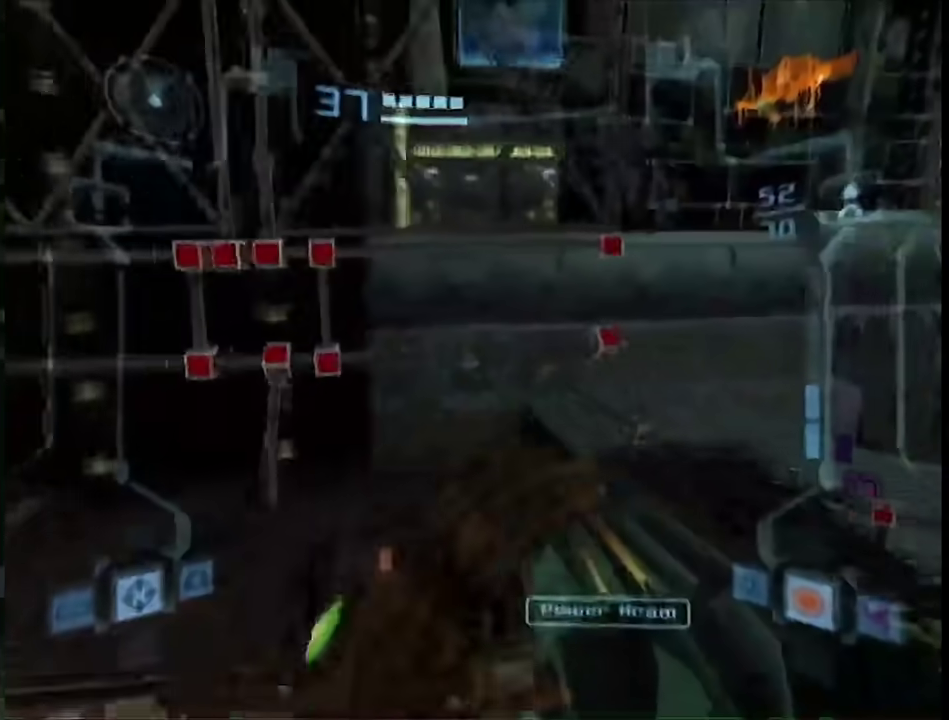
{"buttons": ["B", "L1"], "left_stick": "up", "right_stick": "center", "events": [[267, "left_stick", "up"], [383, "B", "down"]]}
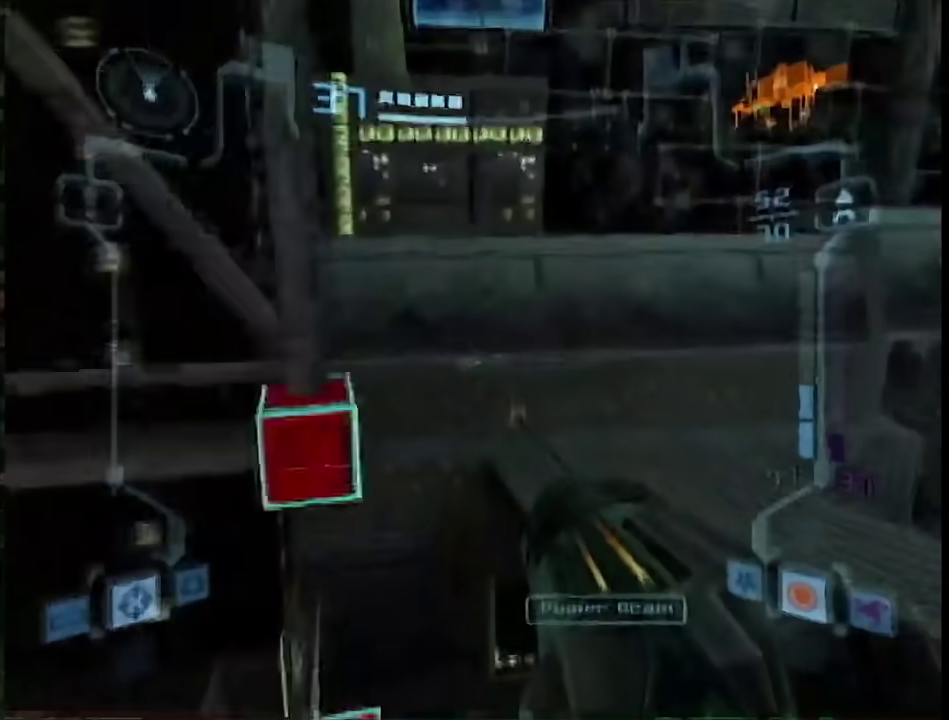
{"buttons": ["B", "L1"], "left_stick": "down-right", "right_stick": "center", "events": [[17, "left_stick", "right"], [233, "B", "up"], [233, "left_stick", "down-right"], [483, "B", "down"]]}
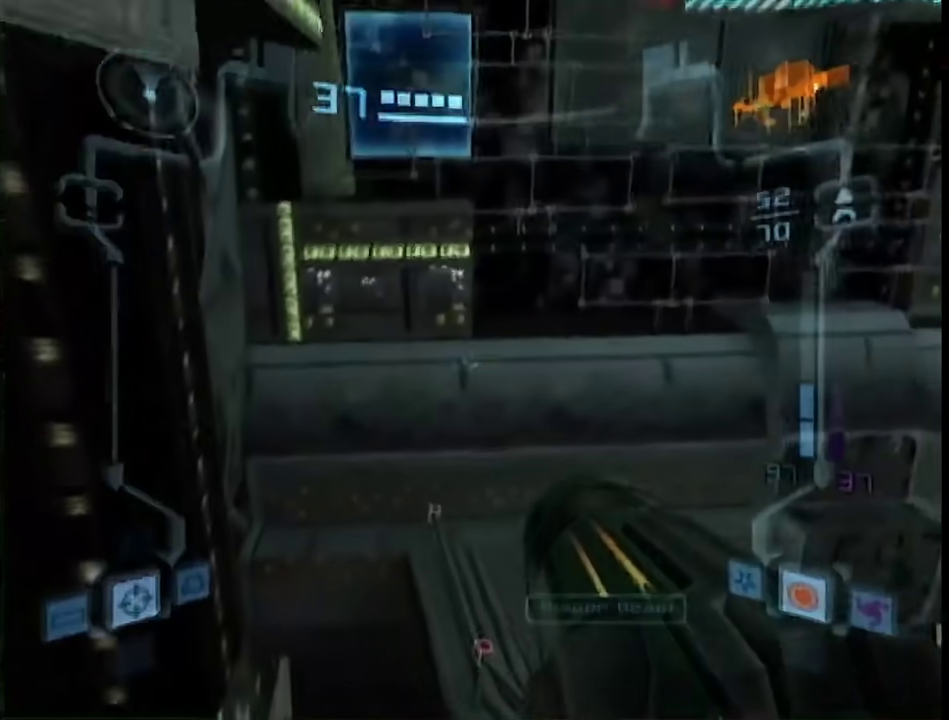
{"buttons": ["L1"], "left_stick": "left", "right_stick": "center", "events": [[50, "left_stick", "down-left"], [133, "left_stick", "left"], [267, "B", "up"]]}
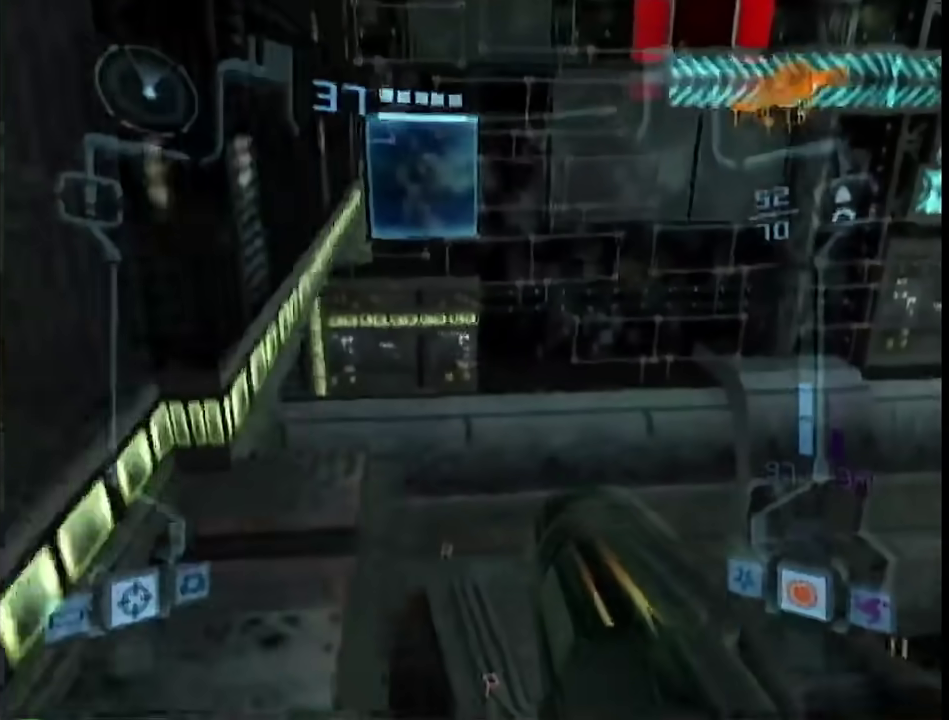
{"buttons": ["B", "L1"], "left_stick": "up", "right_stick": "center", "events": [[150, "left_stick", "up-left"], [200, "left_stick", "up"], [450, "B", "down"]]}
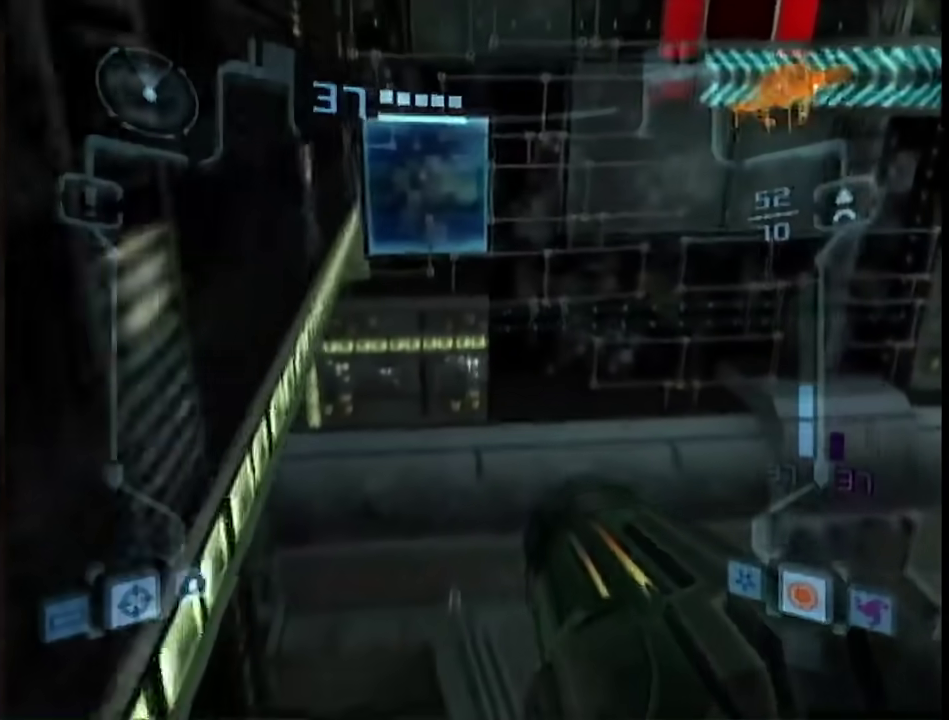
{"buttons": ["L1"], "left_stick": "up-right", "right_stick": "center", "events": [[83, "left_stick", "up-right"], [100, "B", "up"]]}
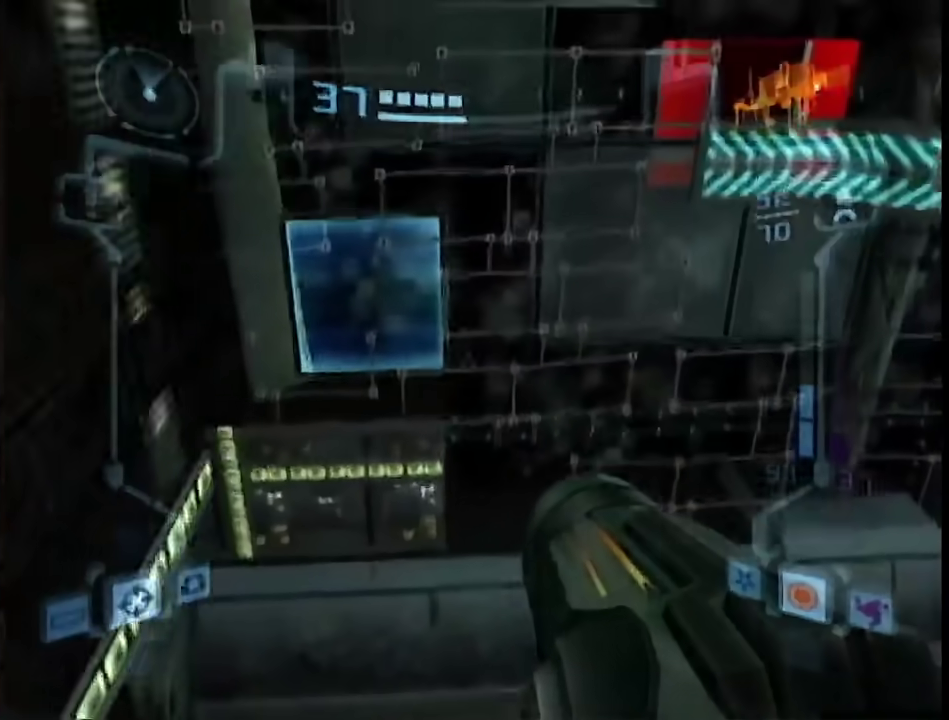
{"buttons": ["B", "L1", "R1"], "left_stick": "up", "right_stick": "center", "events": [[83, "left_stick", "up"], [383, "B", "down"], [417, "R1", "down"]]}
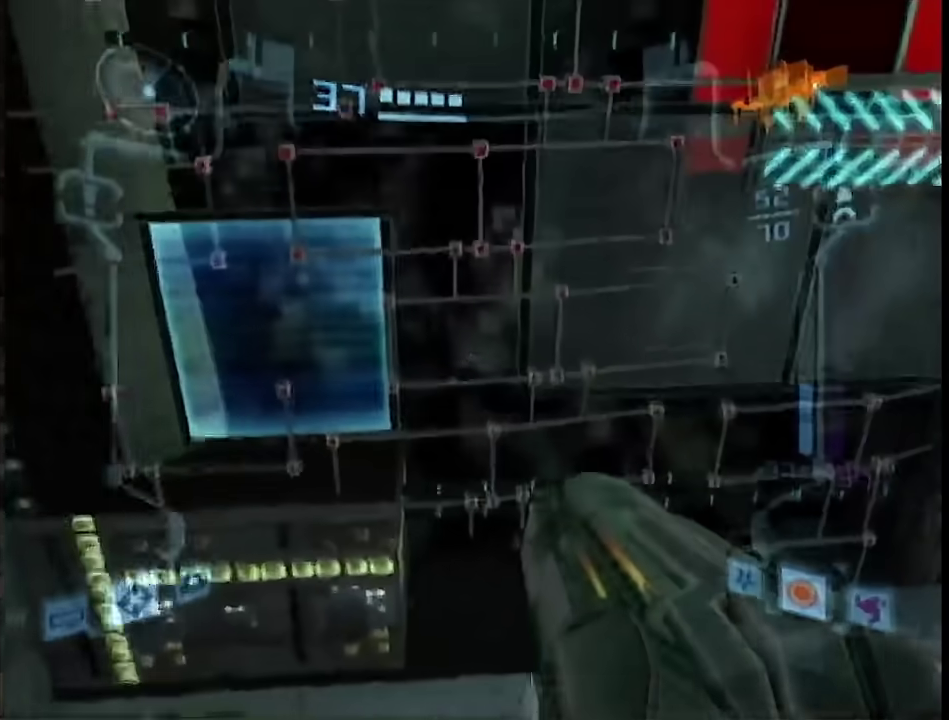
{"buttons": ["L1", "R1"], "left_stick": "up-right", "right_stick": "center", "events": [[17, "B", "up"], [17, "left_stick", "up-right"], [67, "left_stick", "right"], [467, "left_stick", "up-right"]]}
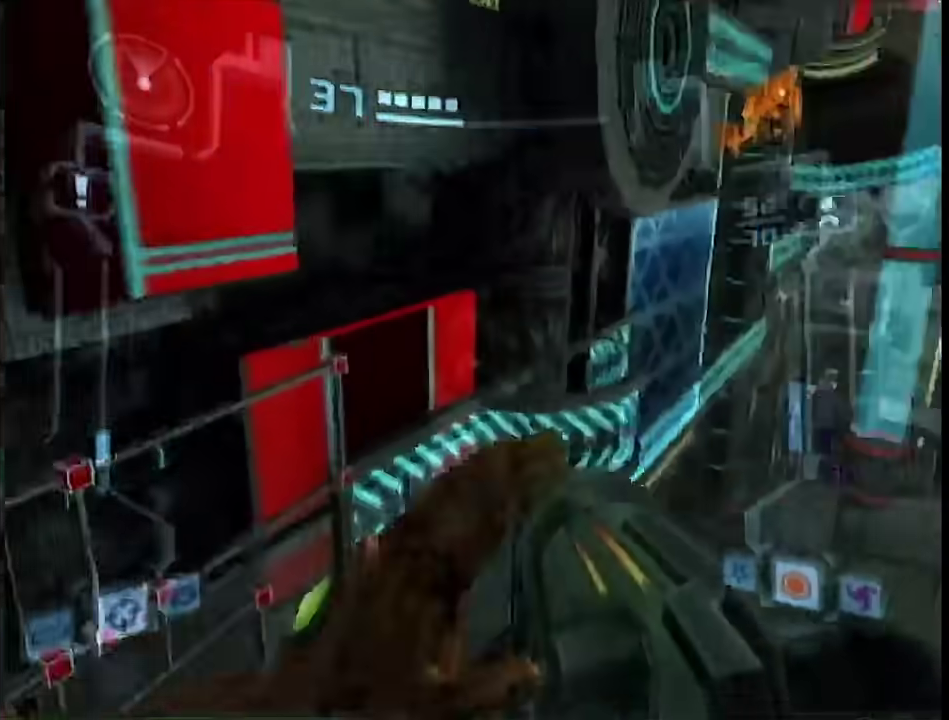
{"buttons": ["L1"], "left_stick": "up-left", "right_stick": "center", "events": [[133, "R1", "up"], [167, "left_stick", "left"], [450, "left_stick", "up-left"]]}
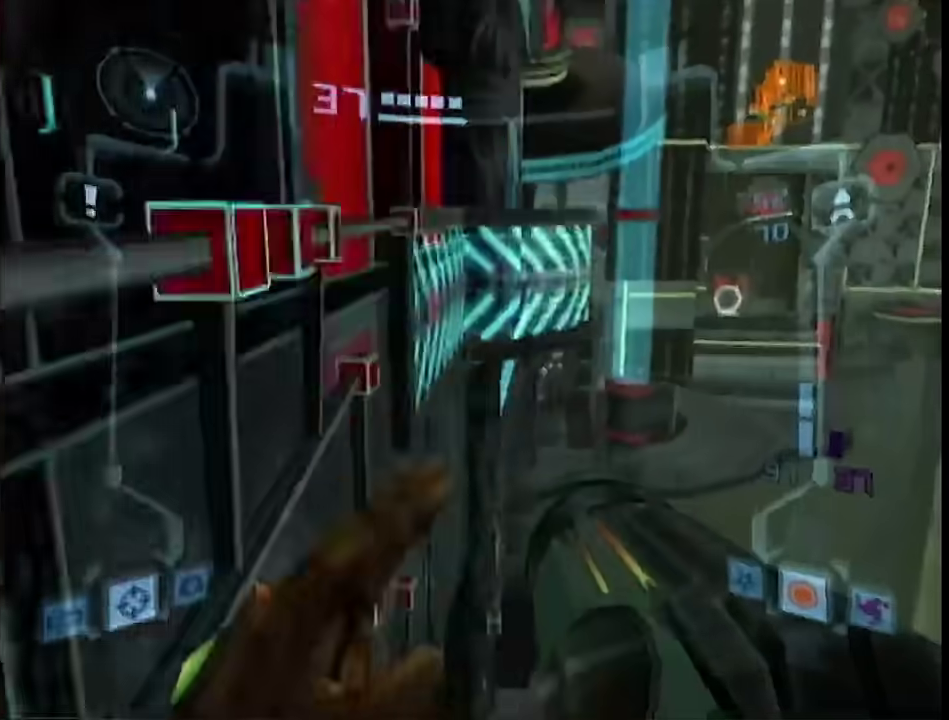
{"buttons": ["L1", "R1"], "left_stick": "up-right", "right_stick": "center", "events": [[100, "left_stick", "up"], [267, "left_stick", "up-right"], [300, "B", "down"], [350, "R1", "down"], [450, "B", "up"]]}
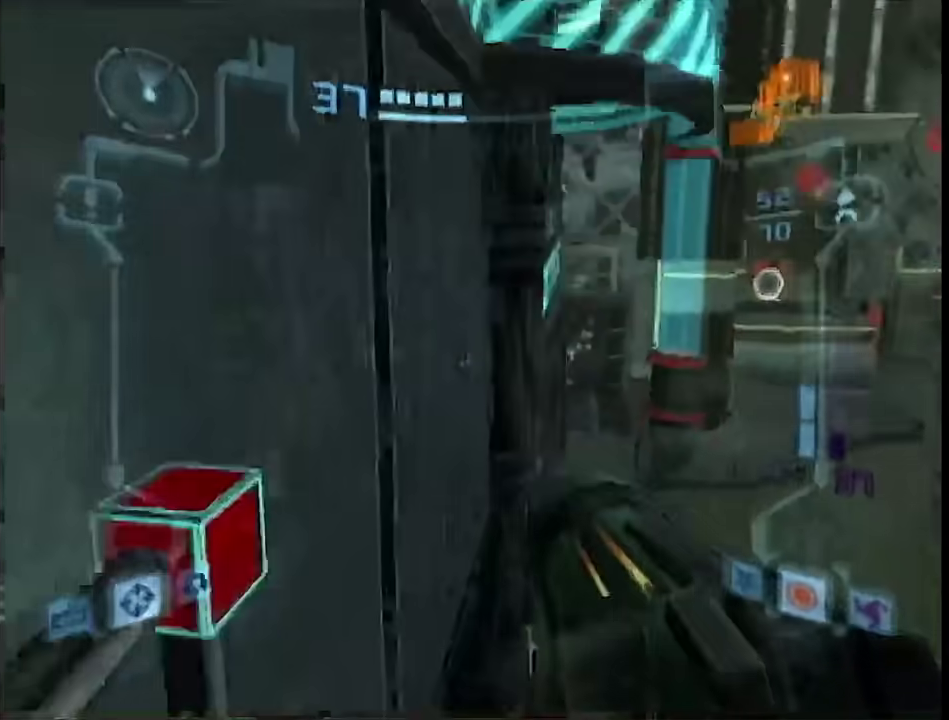
{"buttons": ["L1"], "left_stick": "up-right", "right_stick": "center", "events": [[17, "R1", "up"], [17, "left_stick", "up"], [83, "left_stick", "up-right"]]}
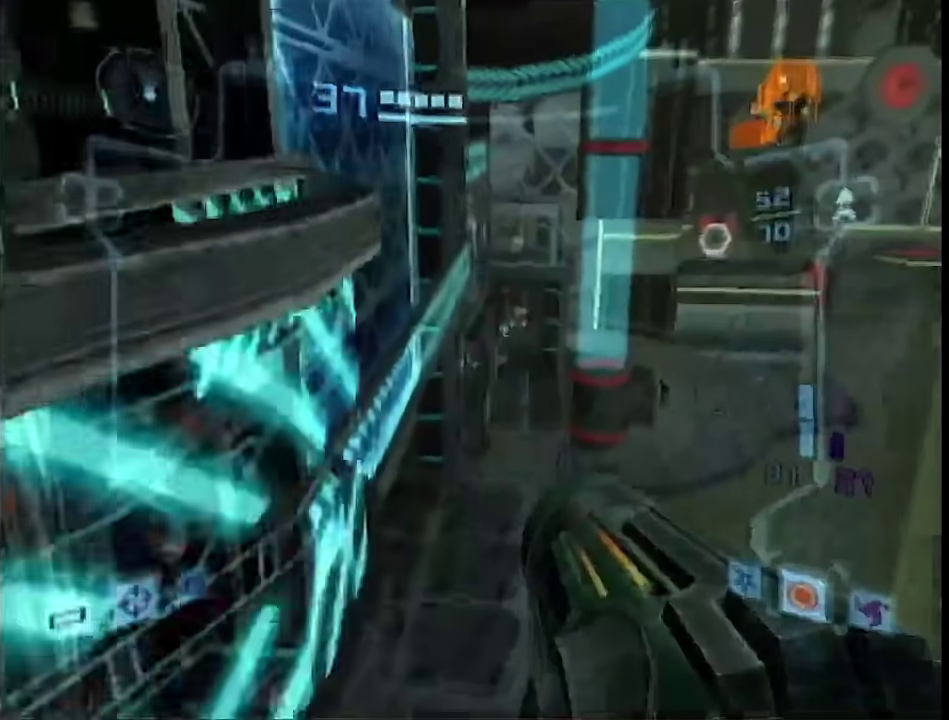
{"buttons": ["B", "L1", "R1"], "left_stick": "up", "right_stick": "center", "events": [[17, "left_stick", "up"], [300, "left_stick", "up-left"], [350, "B", "down"], [383, "R1", "down"], [450, "left_stick", "up"]]}